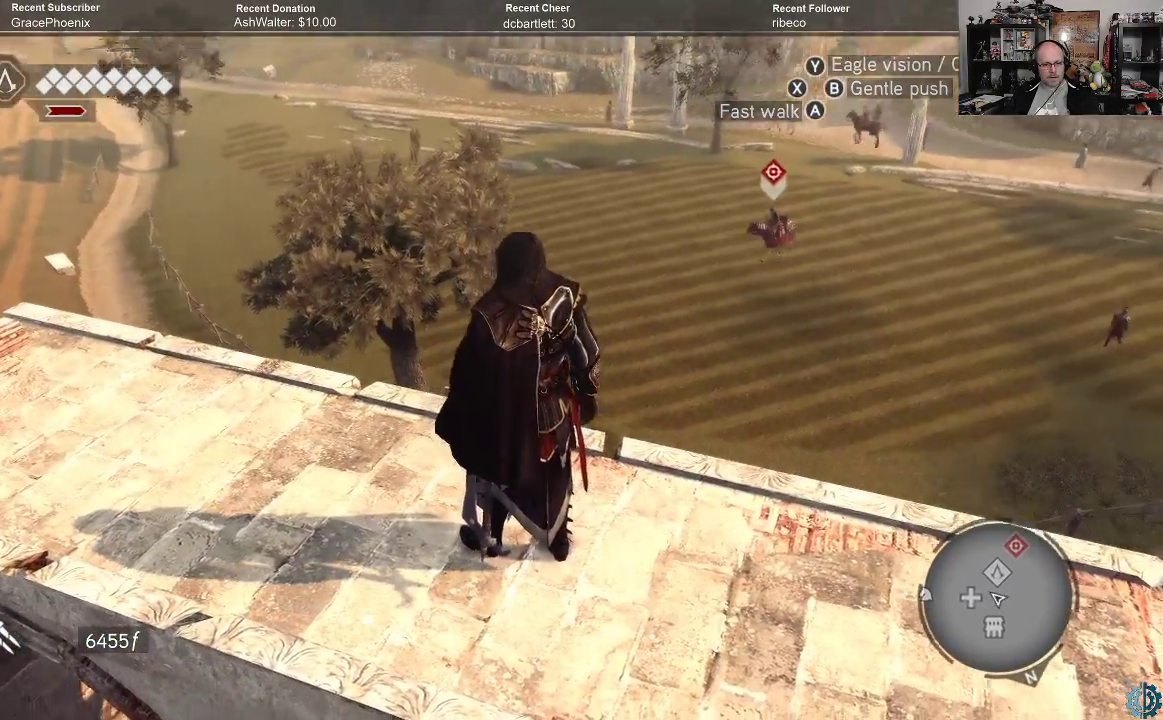
Gameplay with a controller (Xbox layout); each line is a JSON object with the inputs held at the frame after it. "events" lists button and stick changes between this image and that frame as [ms after this image, input, new state], when the widget could be followed in between.
{"buttons": [], "left_stick": "up", "right_stick": "center", "events": [[33, "right_stick", "down-right"], [100, "left_stick", "up"], [267, "right_stick", "center"]]}
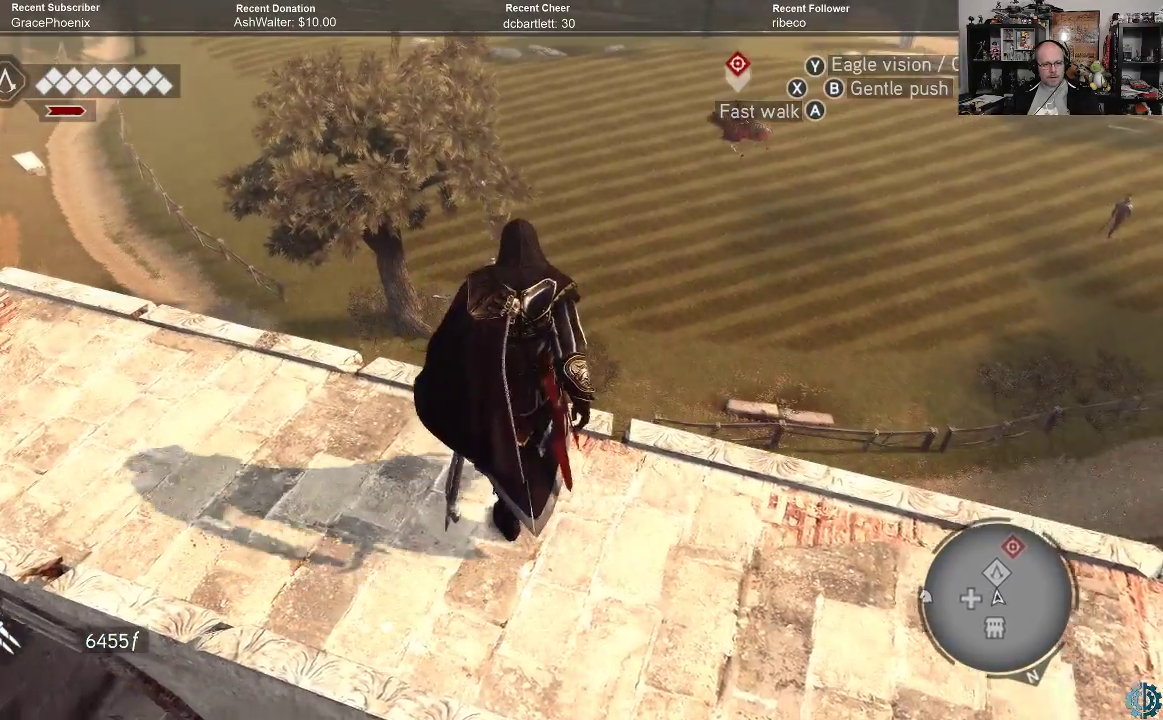
{"buttons": [], "left_stick": "center", "right_stick": "center", "events": [[267, "left_stick", "center"]]}
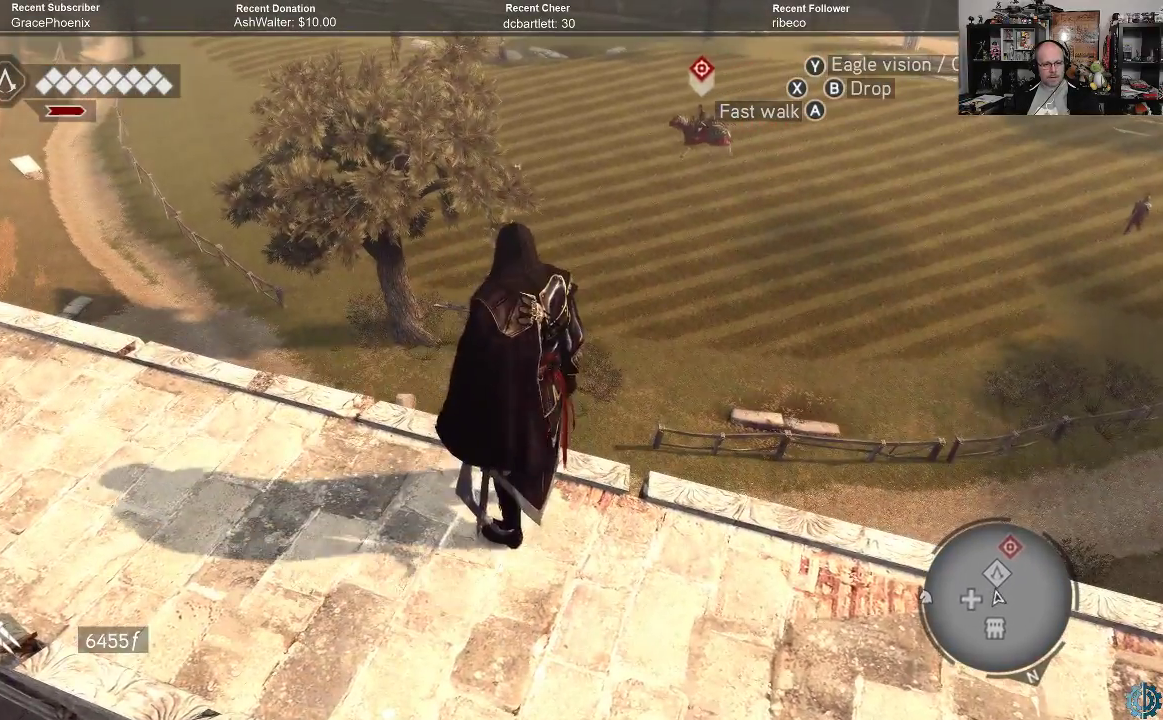
{"buttons": [], "left_stick": "left", "right_stick": "center", "events": [[500, "left_stick", "left"]]}
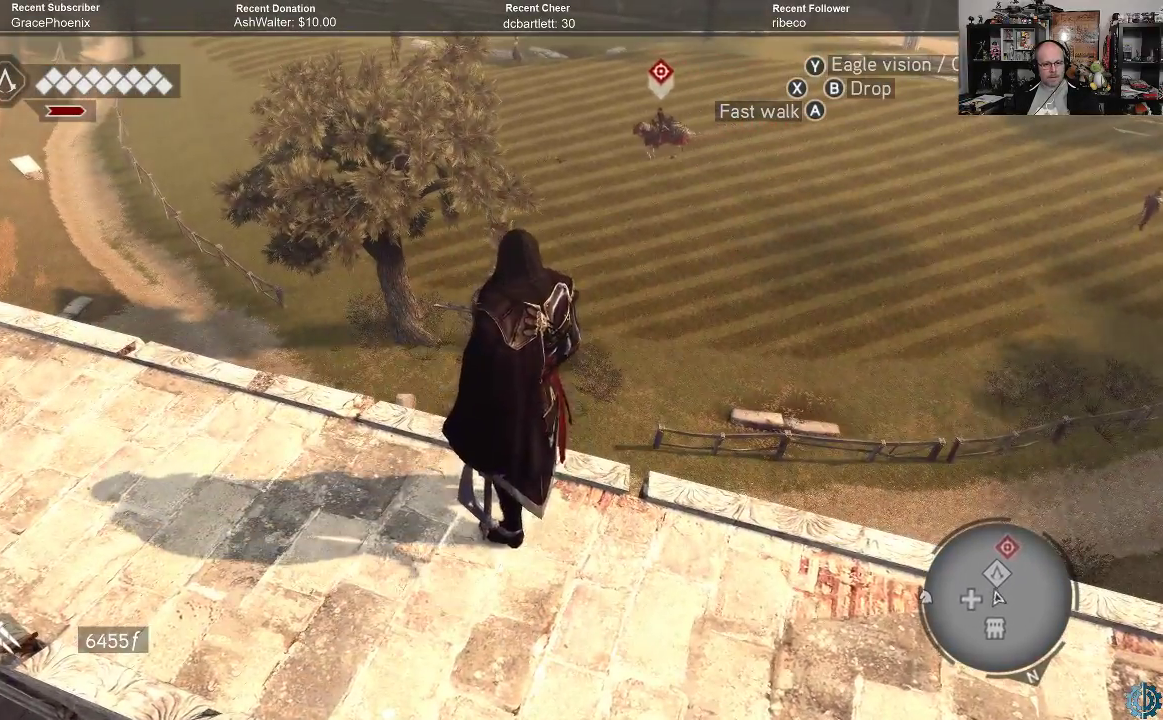
{"buttons": [], "left_stick": "left", "right_stick": "center", "events": []}
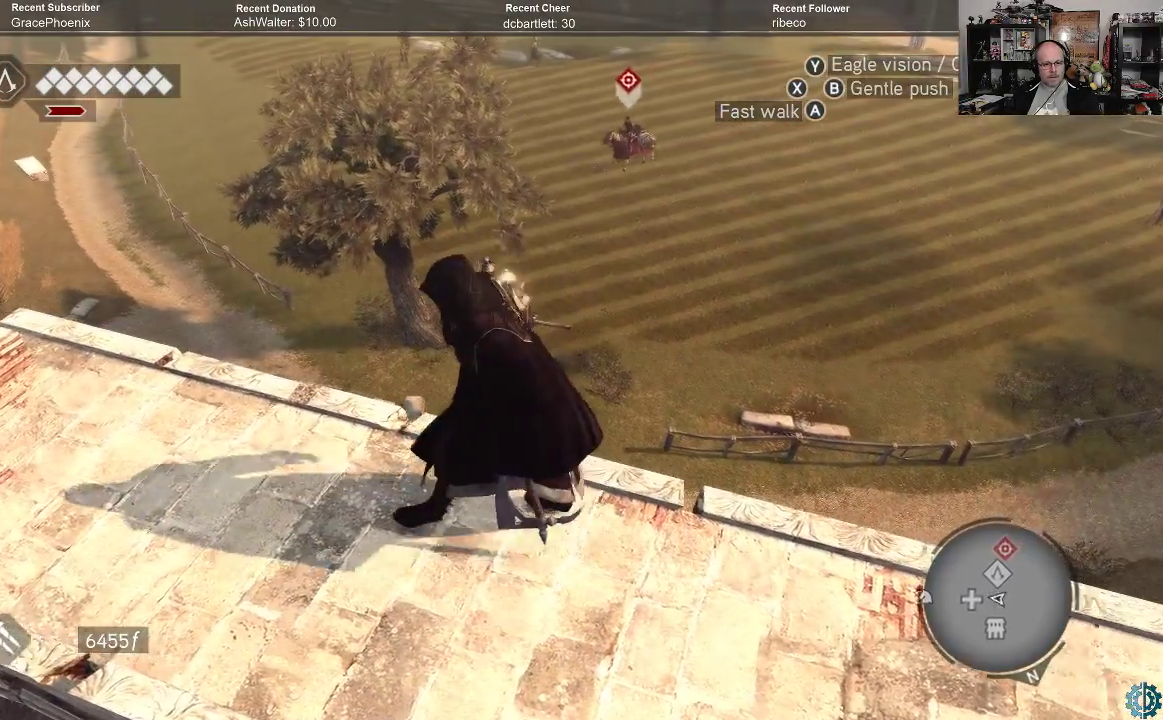
{"buttons": [], "left_stick": "up-left", "right_stick": "down", "events": [[400, "right_stick", "down"], [467, "left_stick", "up-left"]]}
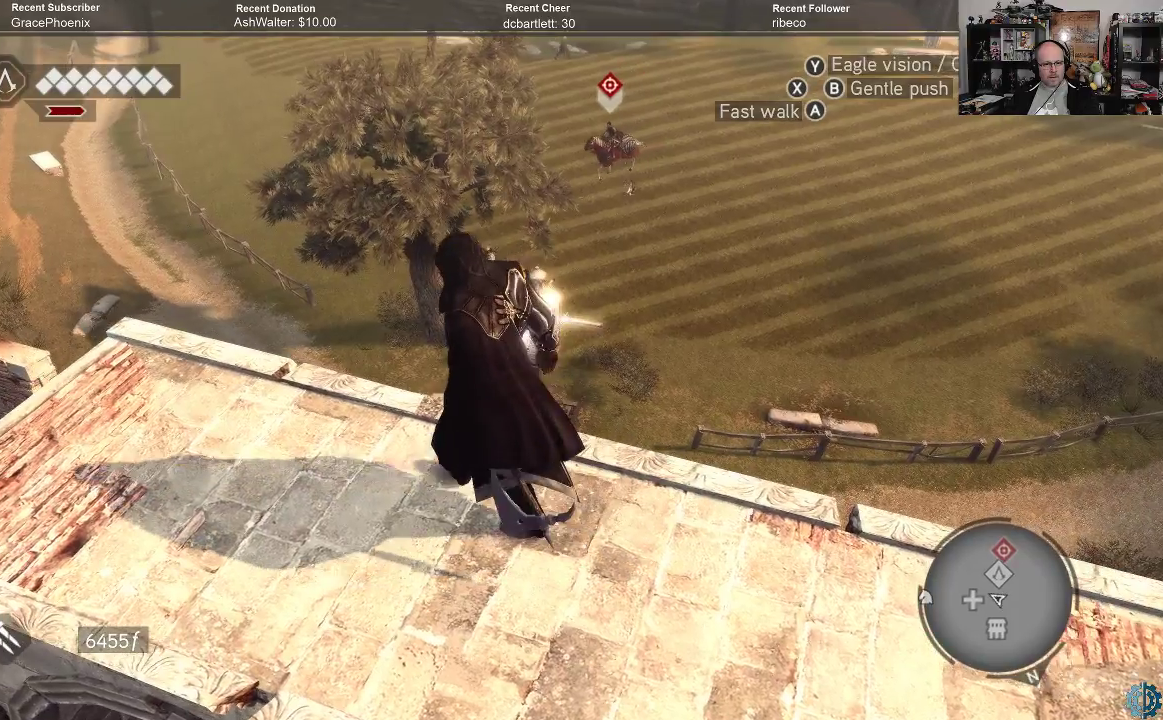
{"buttons": [], "left_stick": "center", "right_stick": "center", "events": [[367, "right_stick", "center"], [467, "left_stick", "center"]]}
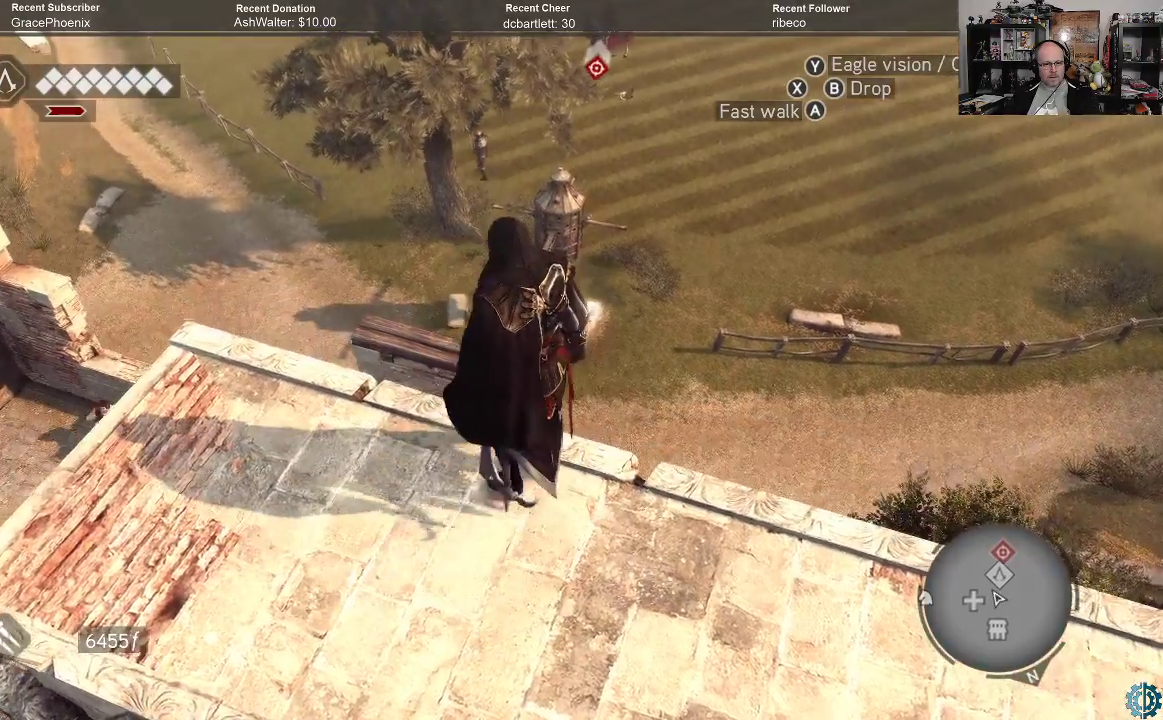
{"buttons": [], "left_stick": "center", "right_stick": "up", "events": [[500, "right_stick", "up"]]}
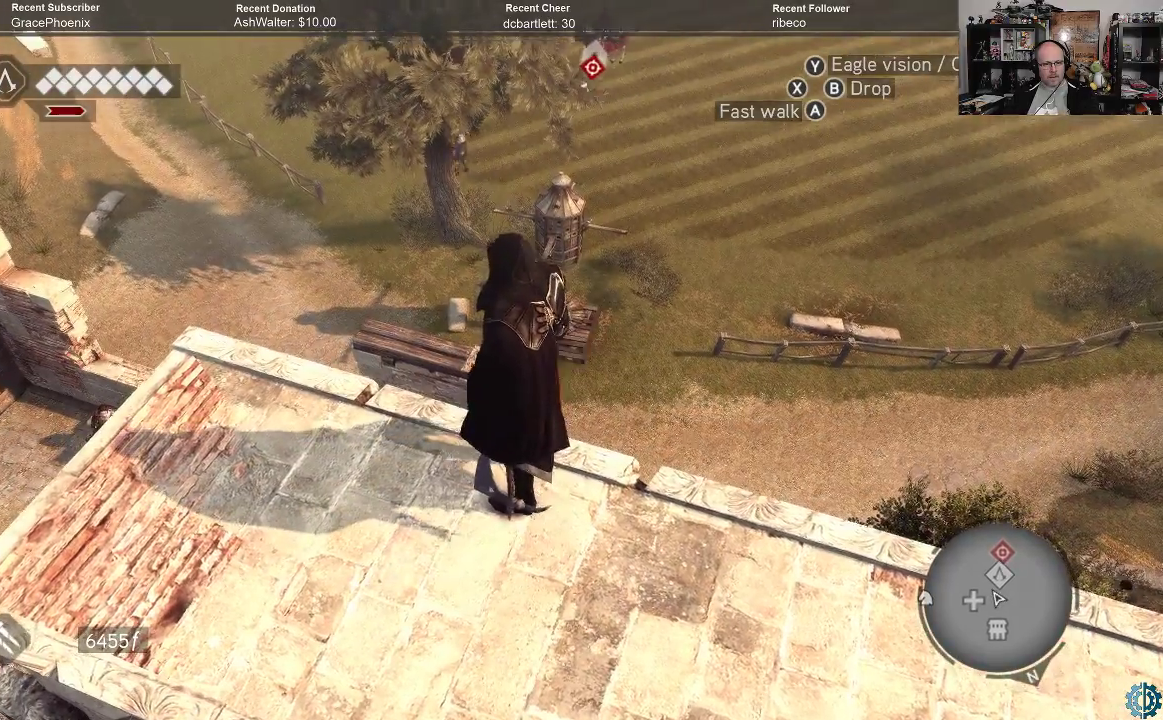
{"buttons": [], "left_stick": "center", "right_stick": "center", "events": [[133, "right_stick", "center"]]}
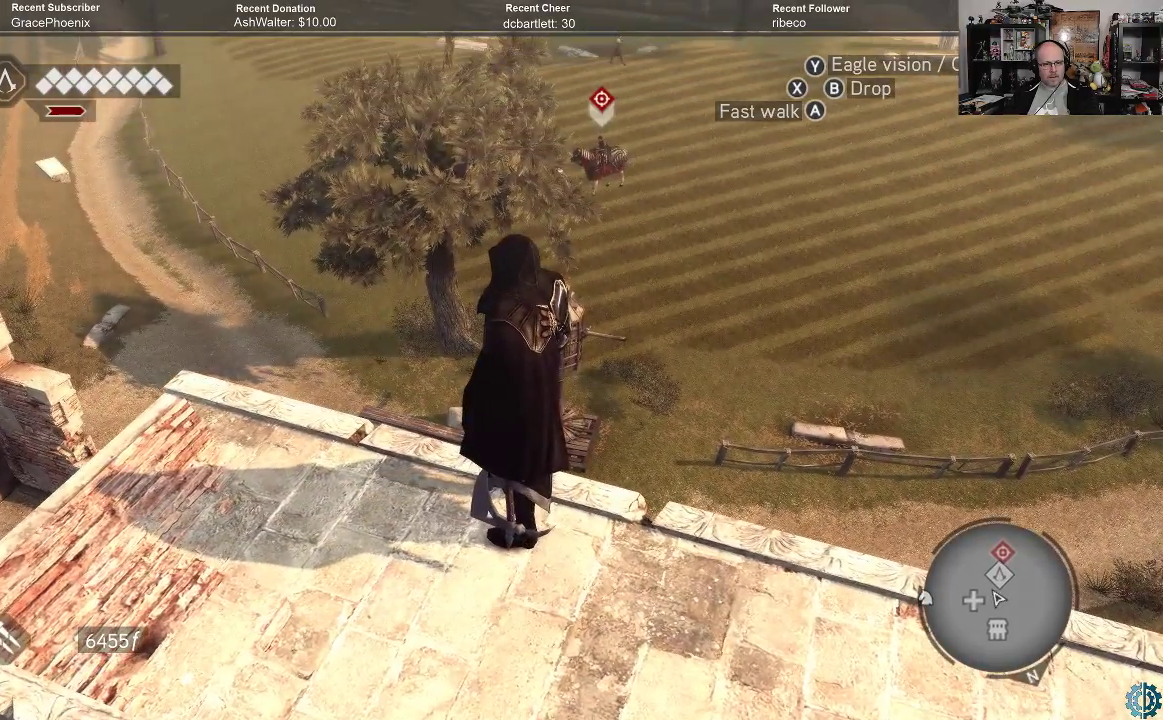
{"buttons": [], "left_stick": "center", "right_stick": "center", "events": []}
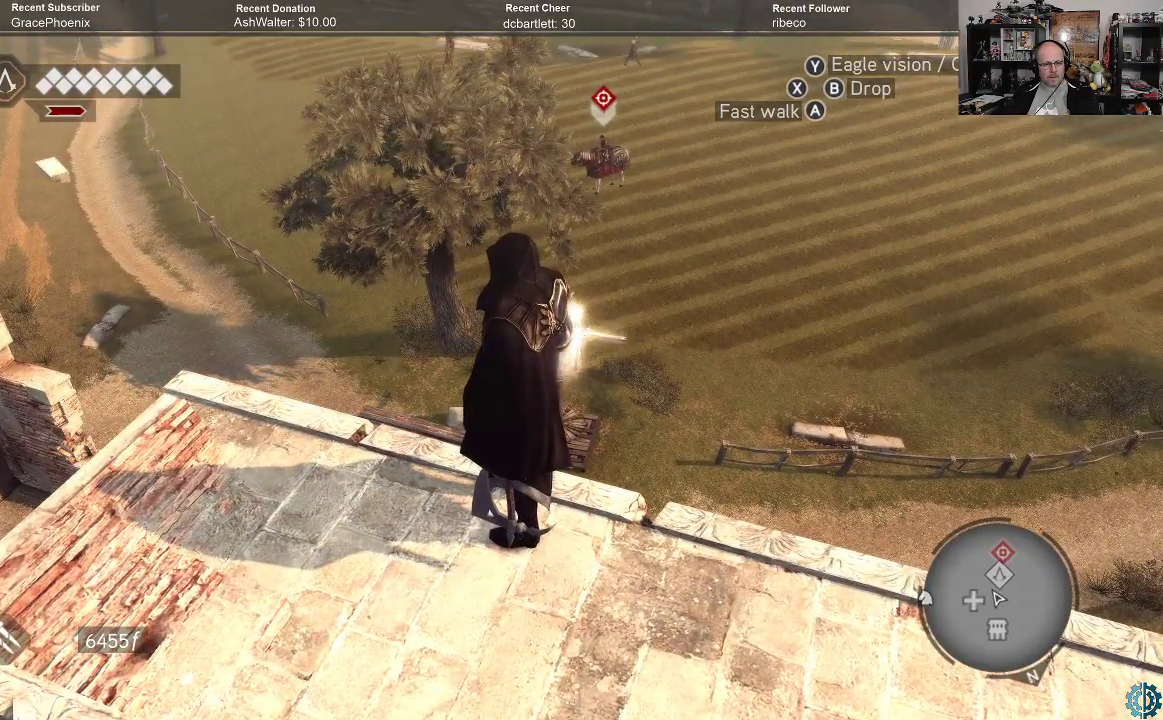
{"buttons": [], "left_stick": "center", "right_stick": "center", "events": []}
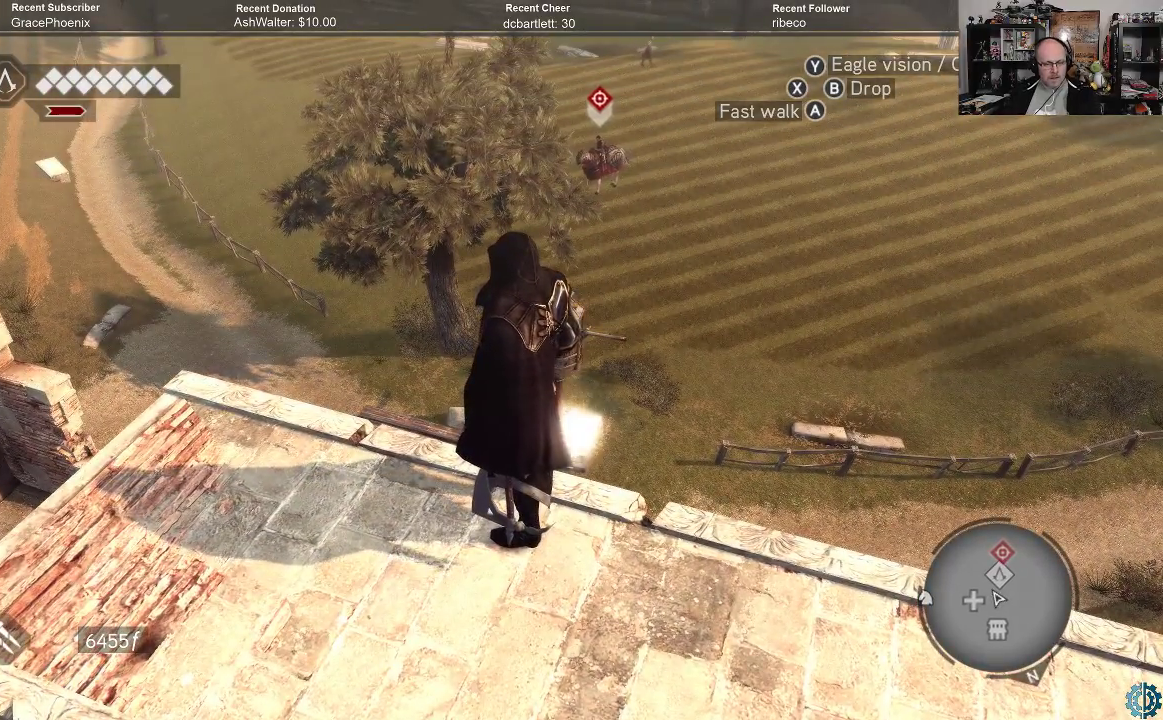
{"buttons": [], "left_stick": "center", "right_stick": "center", "events": [[167, "right_stick", "up"], [400, "right_stick", "center"]]}
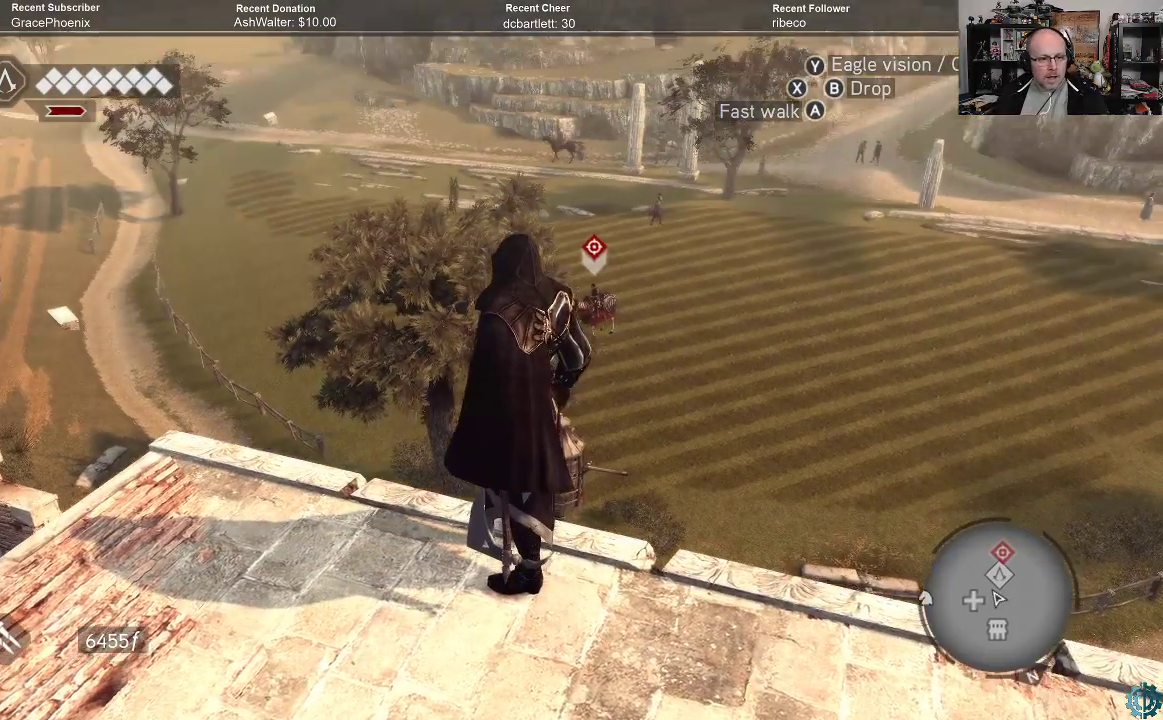
{"buttons": [], "left_stick": "center", "right_stick": "center", "events": []}
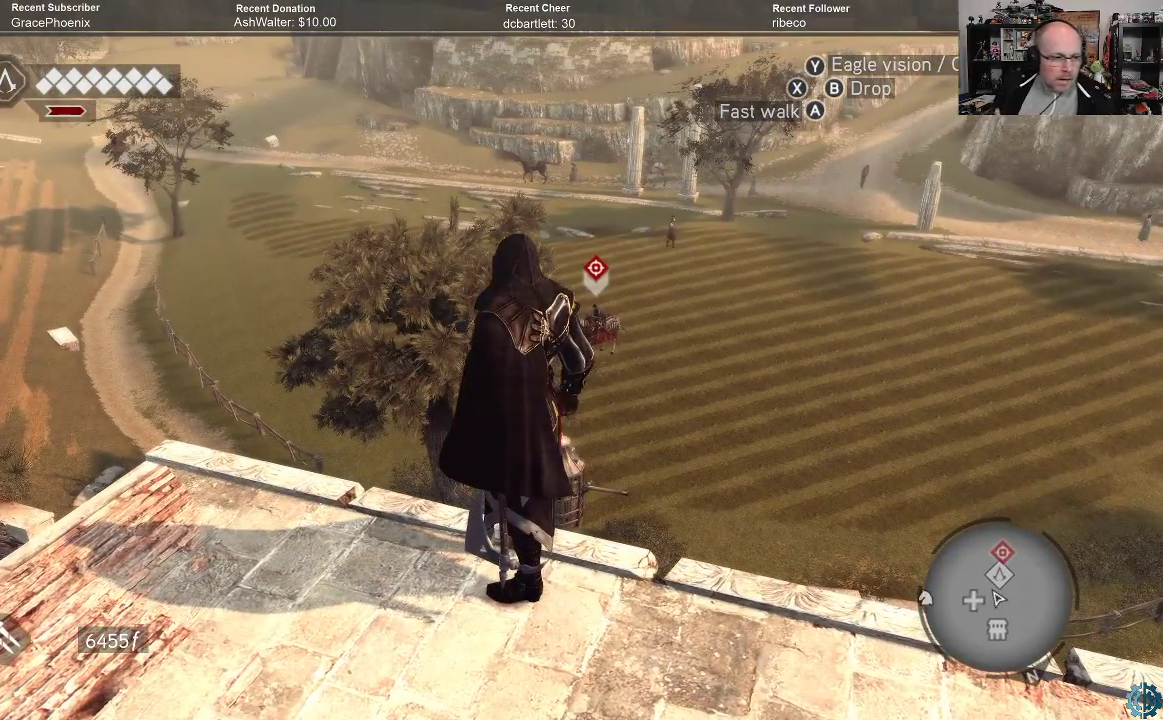
{"buttons": [], "left_stick": "center", "right_stick": "center", "events": []}
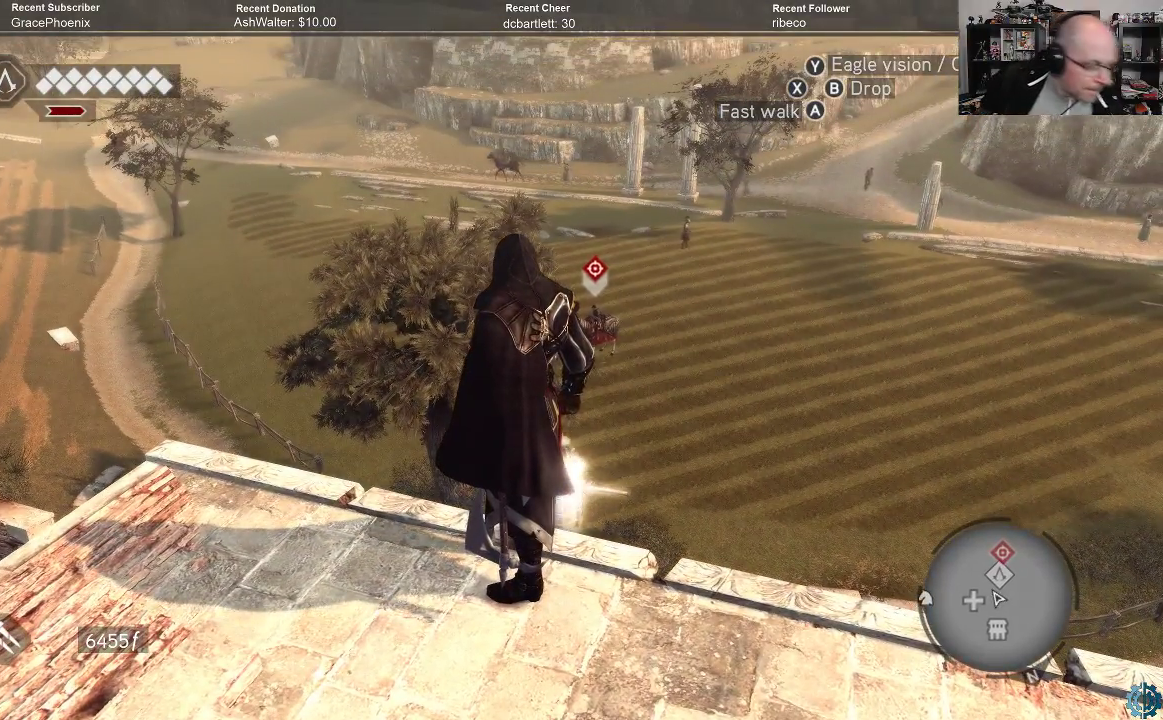
{"buttons": [], "left_stick": "center", "right_stick": "center", "events": []}
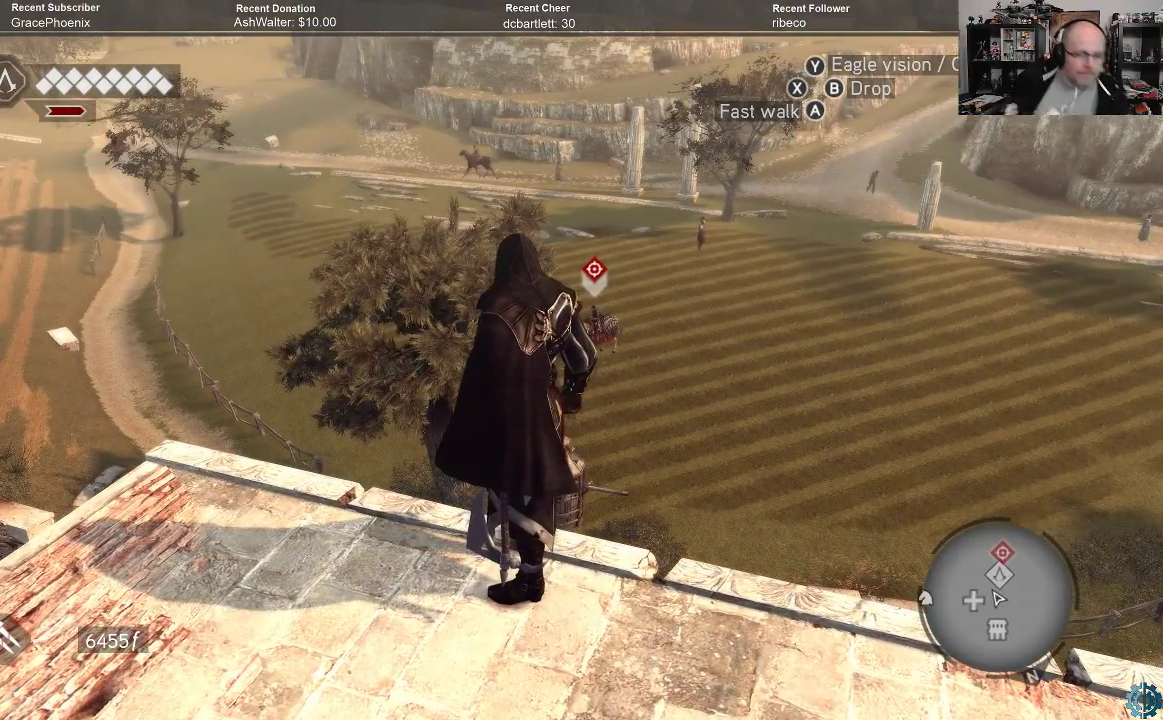
{"buttons": [], "left_stick": "center", "right_stick": "center", "events": []}
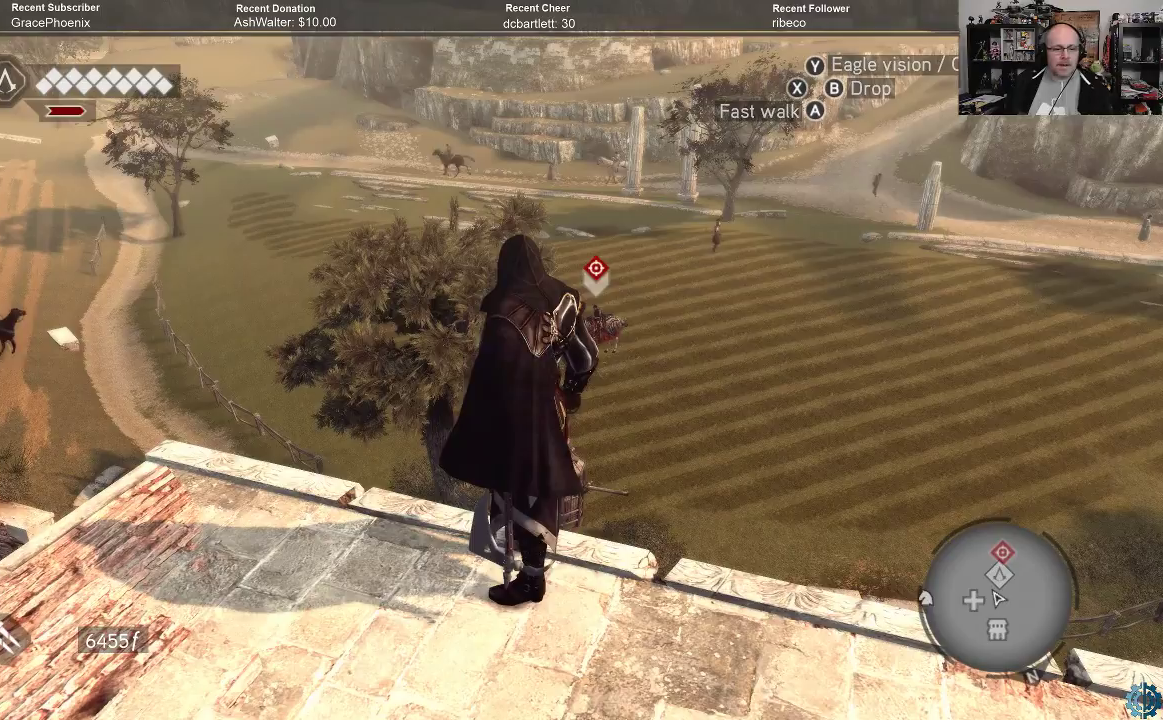
{"buttons": [], "left_stick": "center", "right_stick": "center", "events": []}
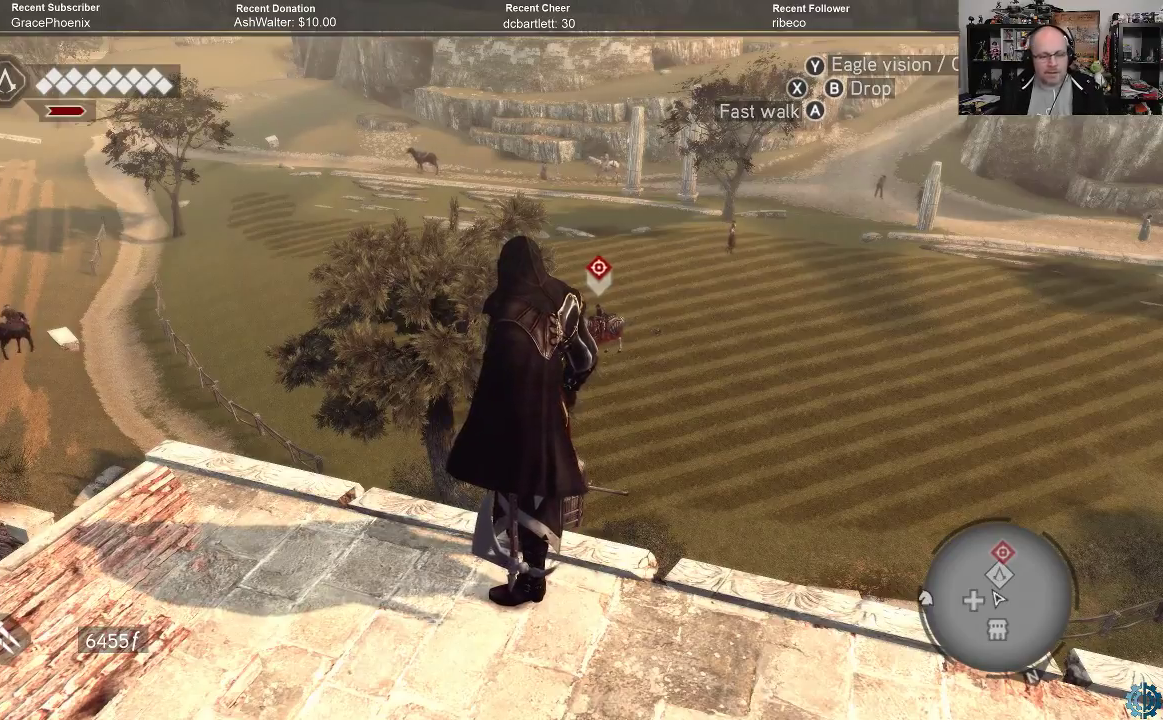
{"buttons": [], "left_stick": "center", "right_stick": "center", "events": []}
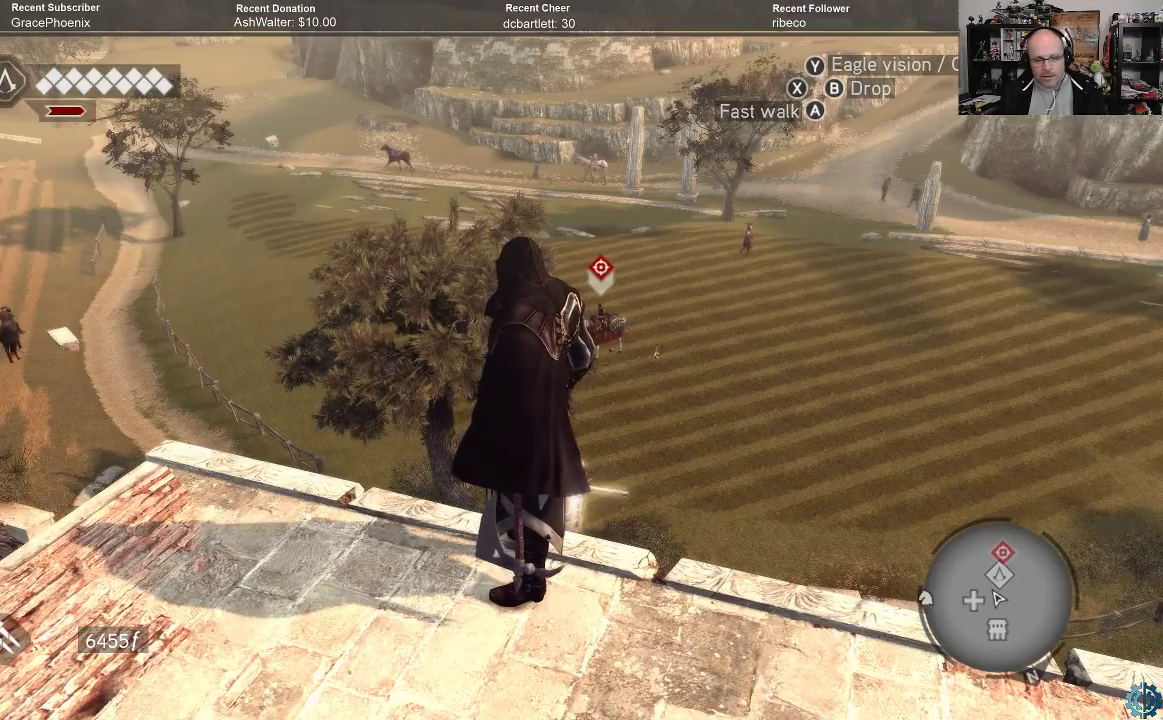
{"buttons": [], "left_stick": "center", "right_stick": "center", "events": []}
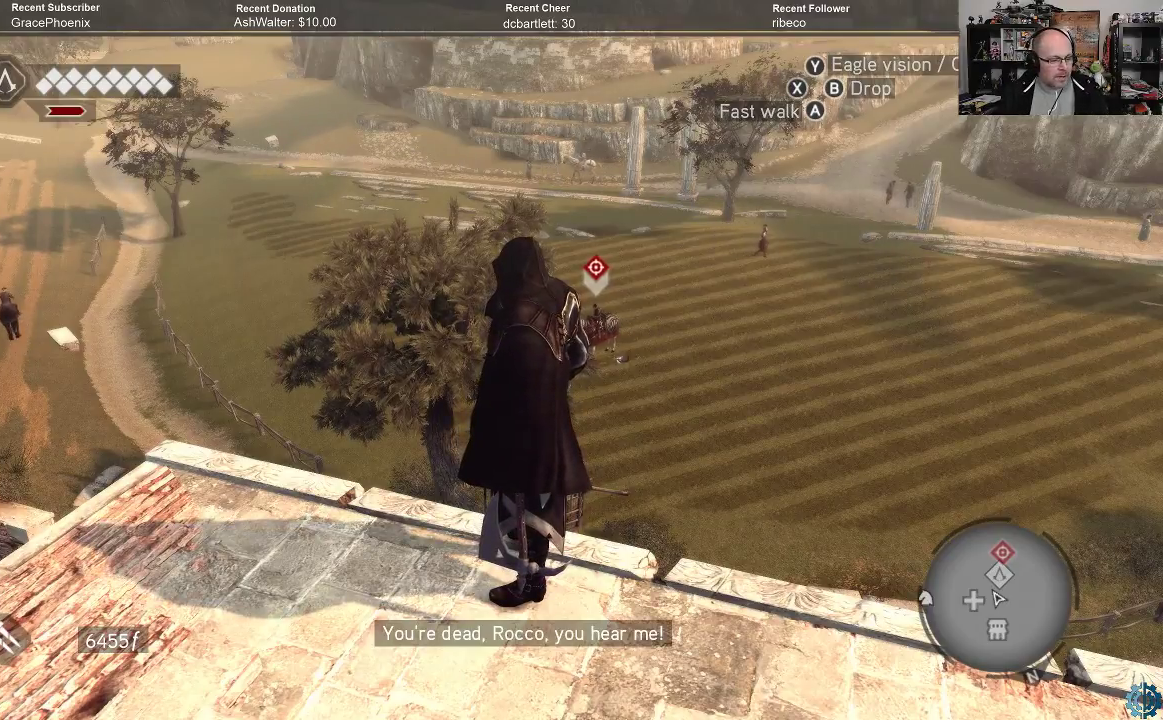
{"buttons": ["R1"], "left_stick": "center", "right_stick": "center", "events": [[100, "R1", "down"]]}
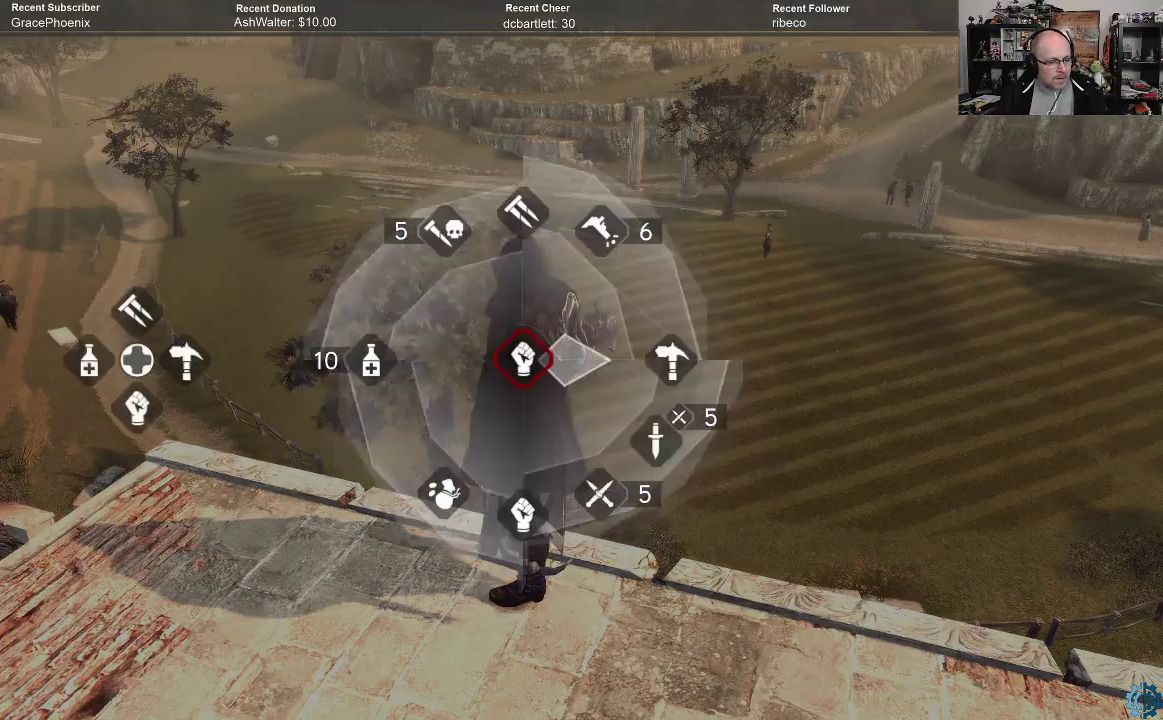
{"buttons": ["R1"], "left_stick": "up", "right_stick": "center", "events": [[467, "left_stick", "up"]]}
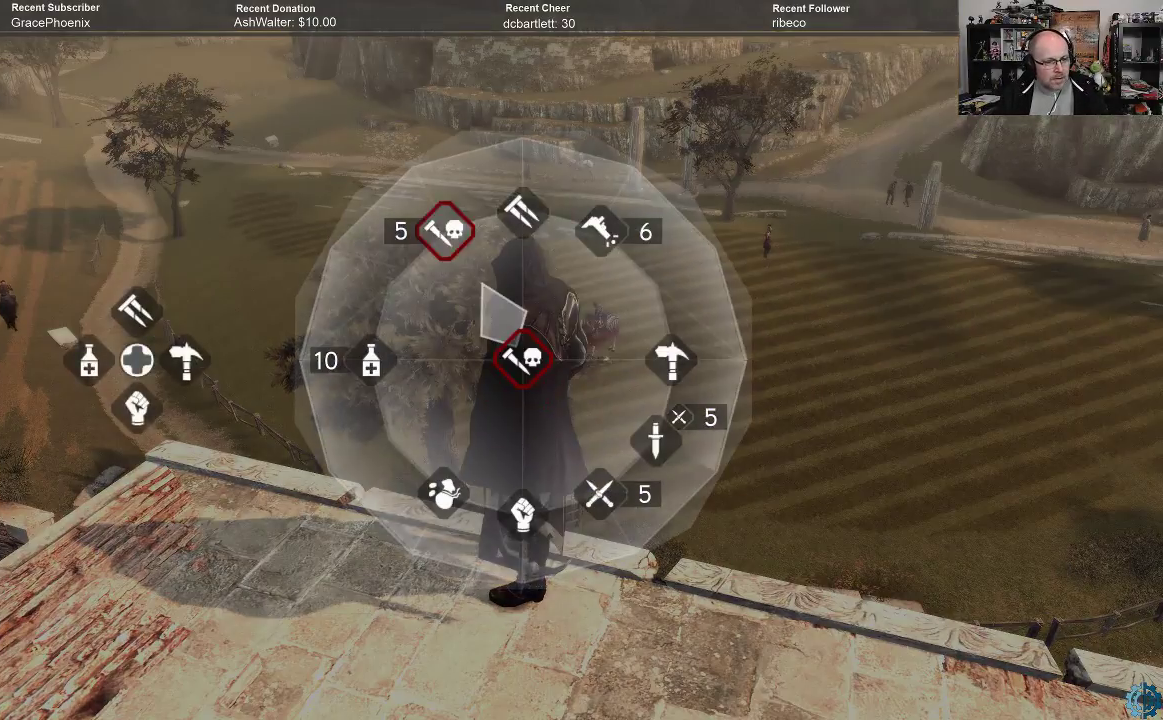
{"buttons": ["R1"], "left_stick": "up", "right_stick": "center", "events": [[33, "left_stick", "up-left"], [433, "left_stick", "up"]]}
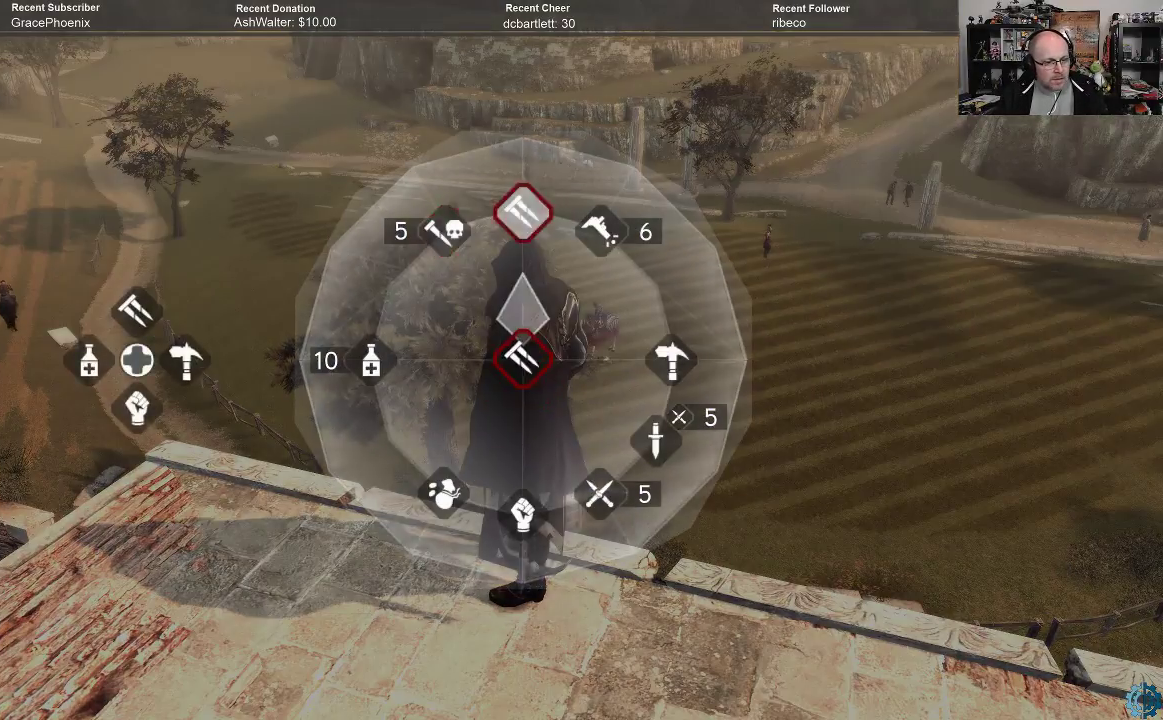
{"buttons": ["R1"], "left_stick": "up-right", "right_stick": "center", "events": [[200, "left_stick", "up-right"]]}
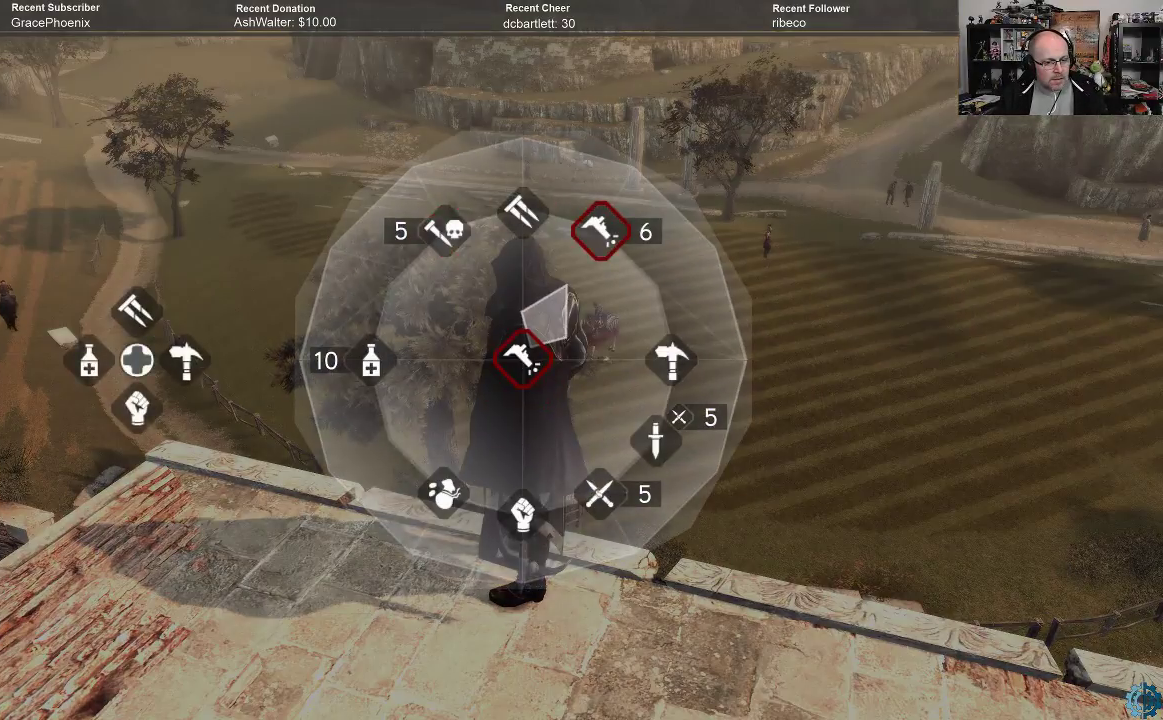
{"buttons": ["R1"], "left_stick": "up-right", "right_stick": "center", "events": []}
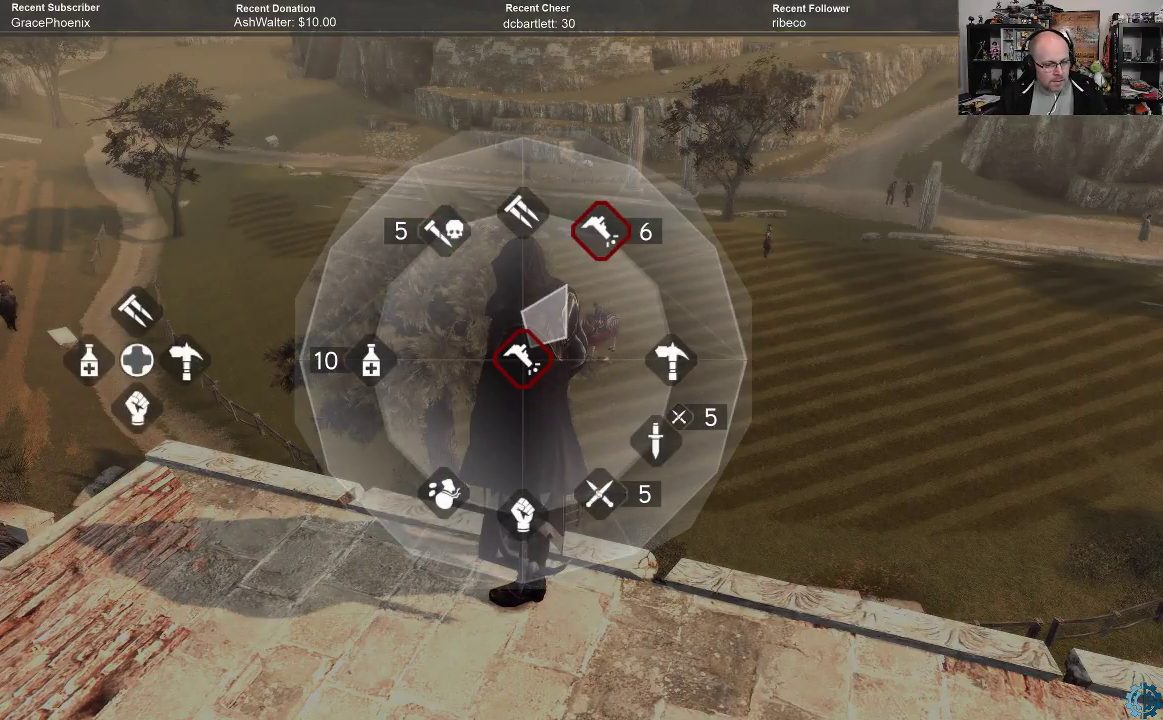
{"buttons": [], "left_stick": "center", "right_stick": "center", "events": [[233, "R1", "up"], [267, "left_stick", "center"]]}
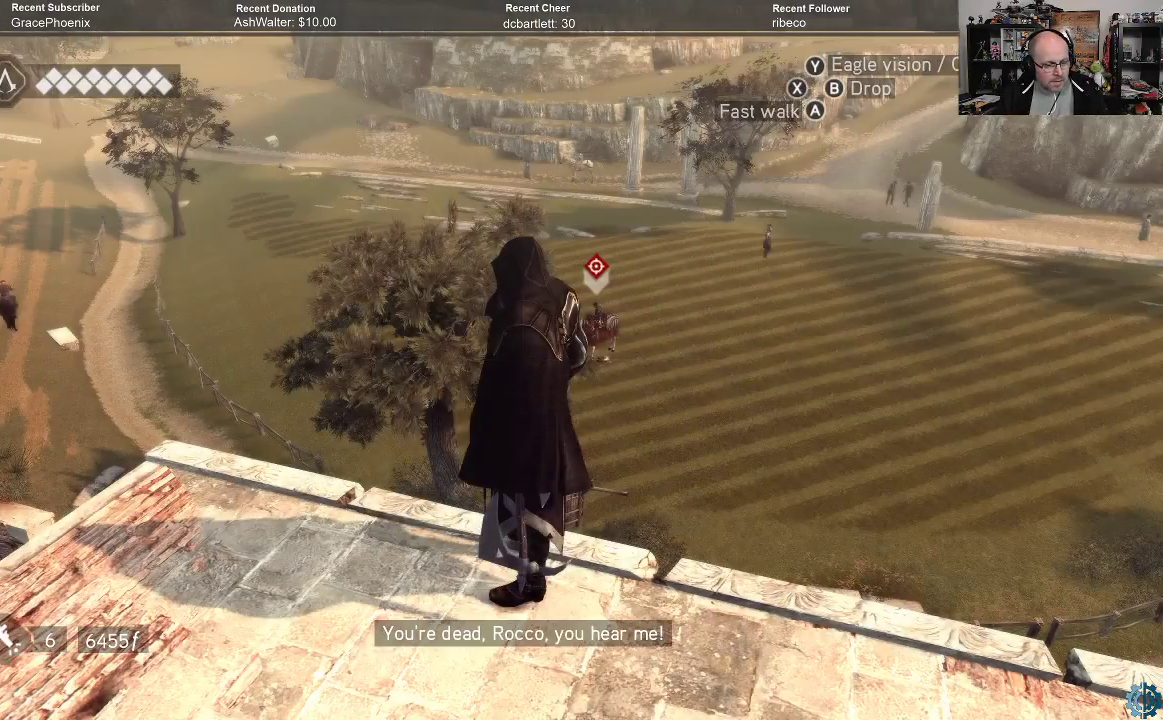
{"buttons": [], "left_stick": "center", "right_stick": "down", "events": [[367, "right_stick", "down"]]}
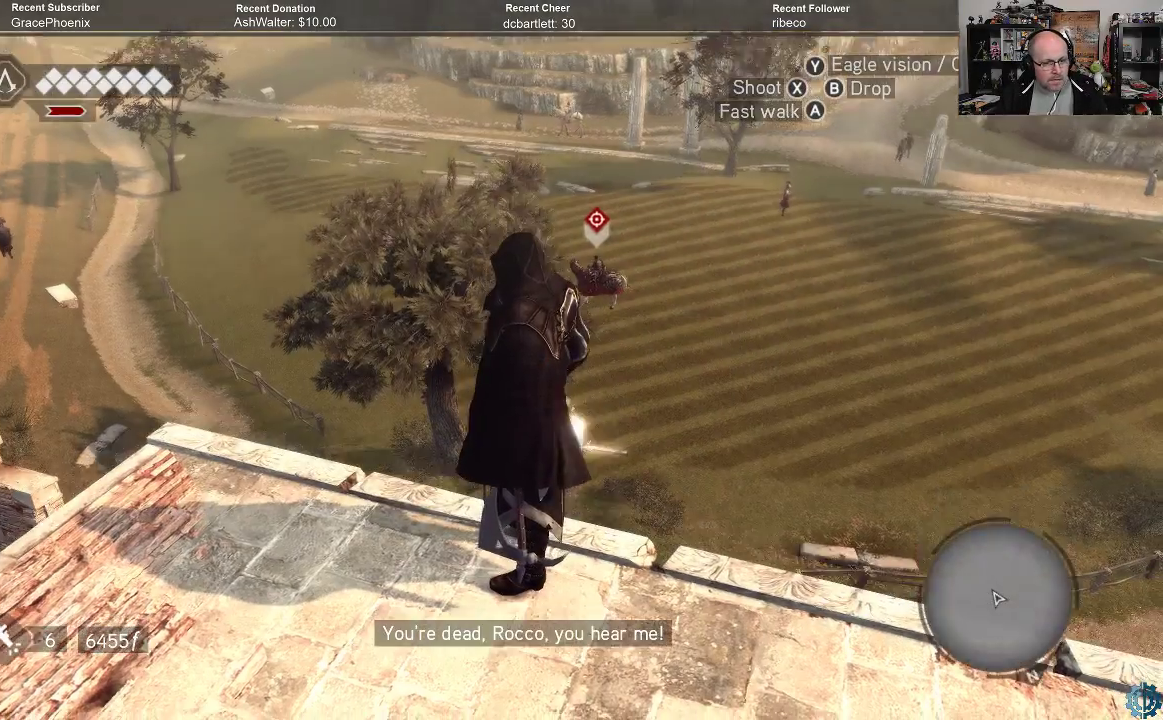
{"buttons": [], "left_stick": "center", "right_stick": "center", "events": [[167, "right_stick", "center"]]}
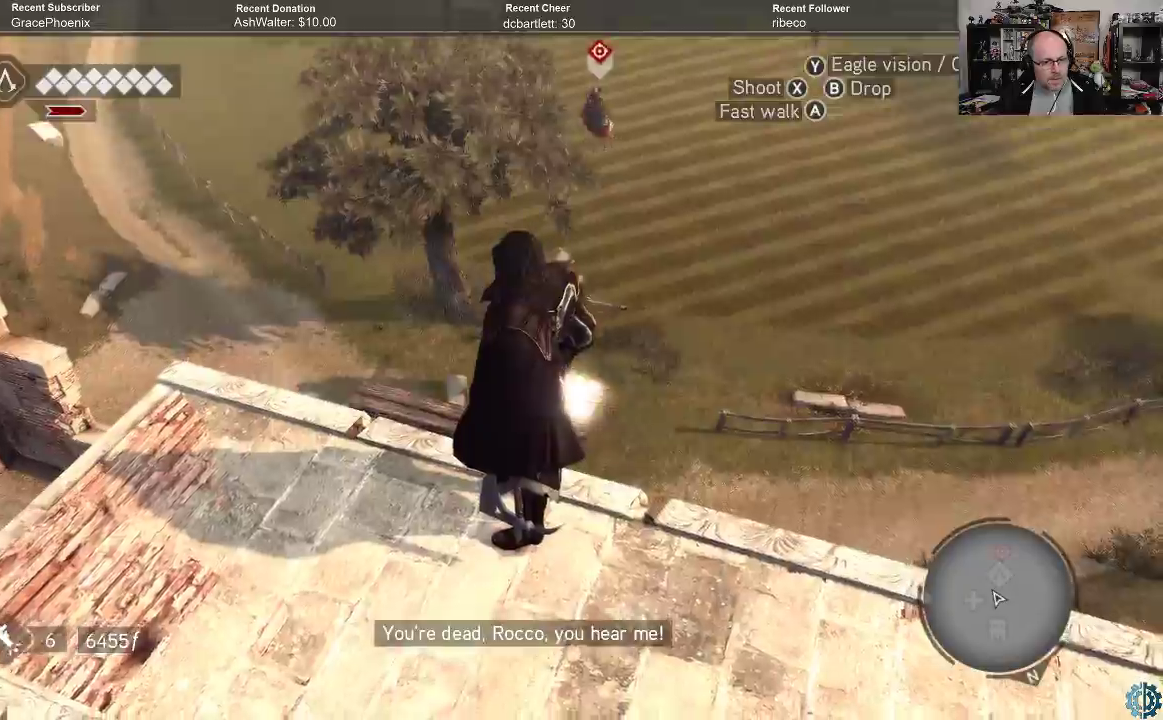
{"buttons": [], "left_stick": "center", "right_stick": "down", "events": [[100, "right_stick", "down"]]}
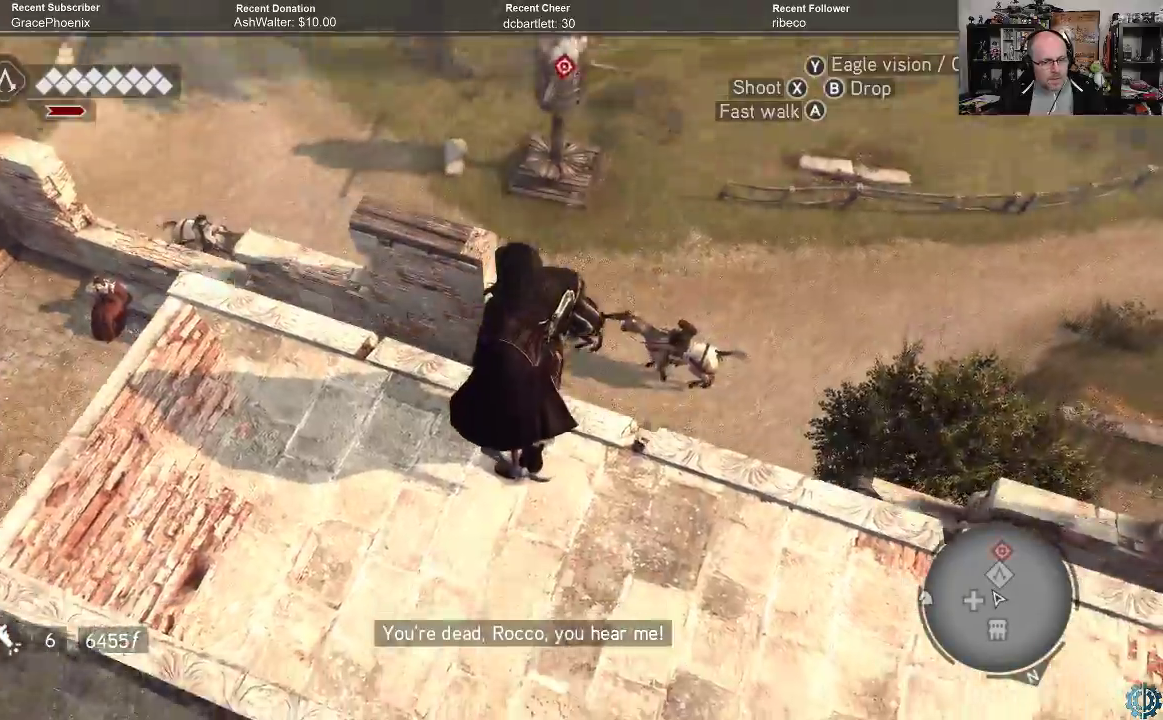
{"buttons": [], "left_stick": "center", "right_stick": "center", "events": [[33, "right_stick", "center"]]}
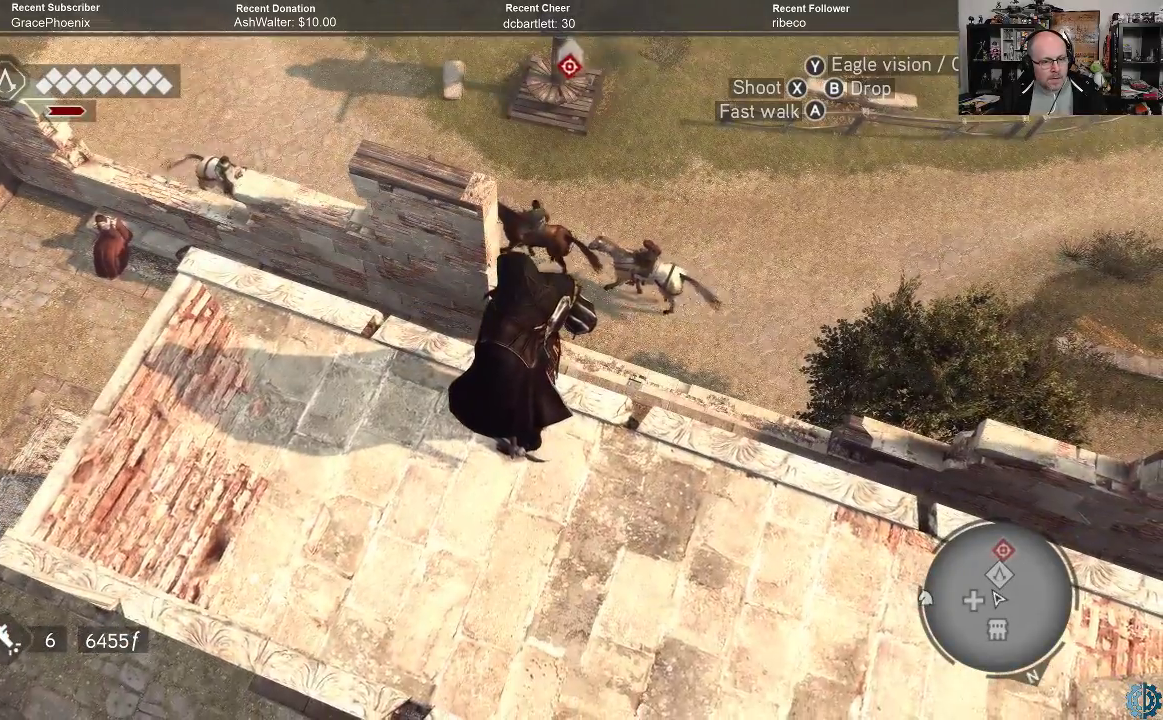
{"buttons": [], "left_stick": "center", "right_stick": "center", "events": []}
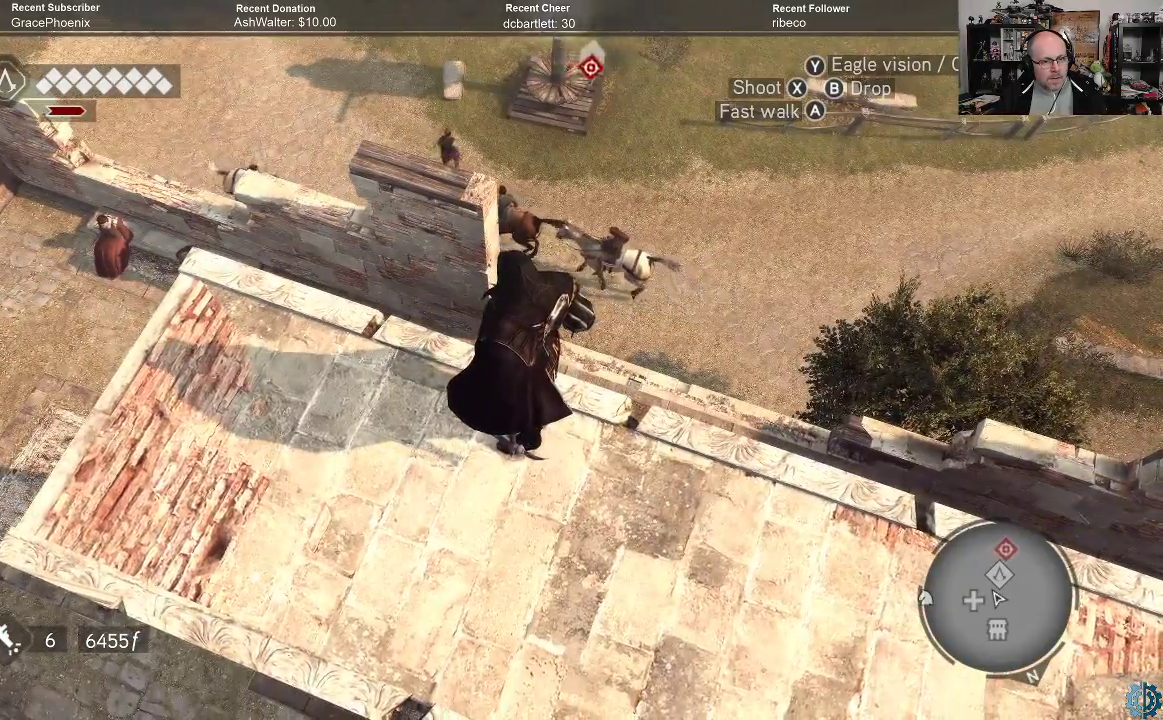
{"buttons": [], "left_stick": "center", "right_stick": "center", "events": [[67, "right_stick", "up"], [500, "right_stick", "center"]]}